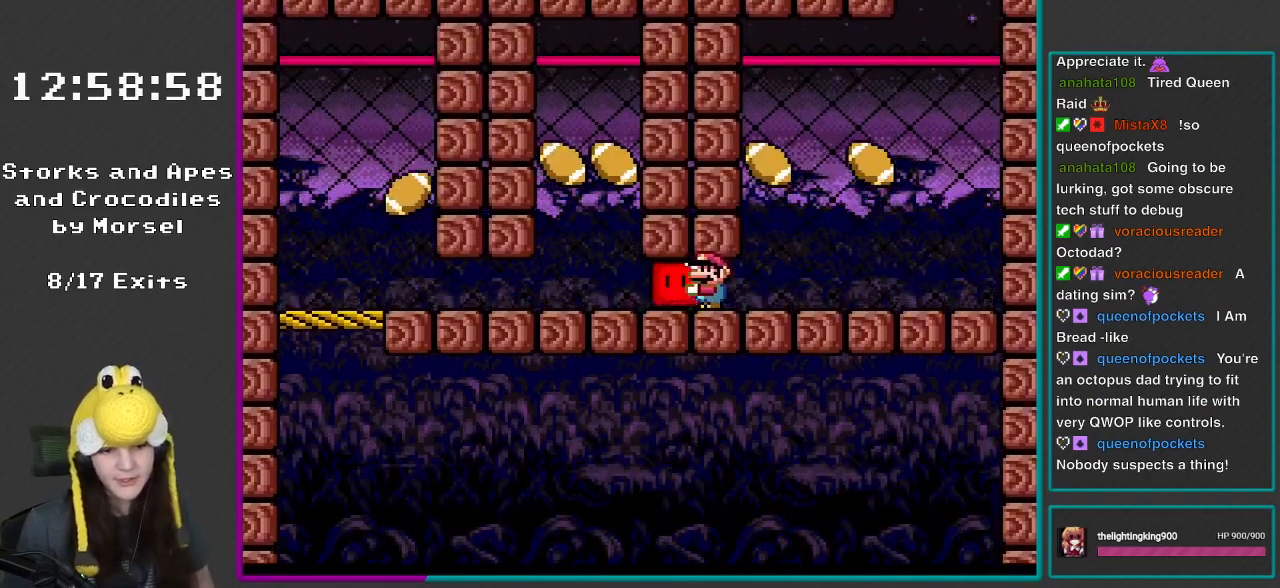
Gameplay with a controller (Nintendo layout); each line is a JSON object with the inputs held at the frame after it. "events" lists button and stick changes between this image and that frame as [ms after this image, input, new state], when the widget could be followed in between. Not read: L3 R3.
{"buttons": ["Y"], "events": []}
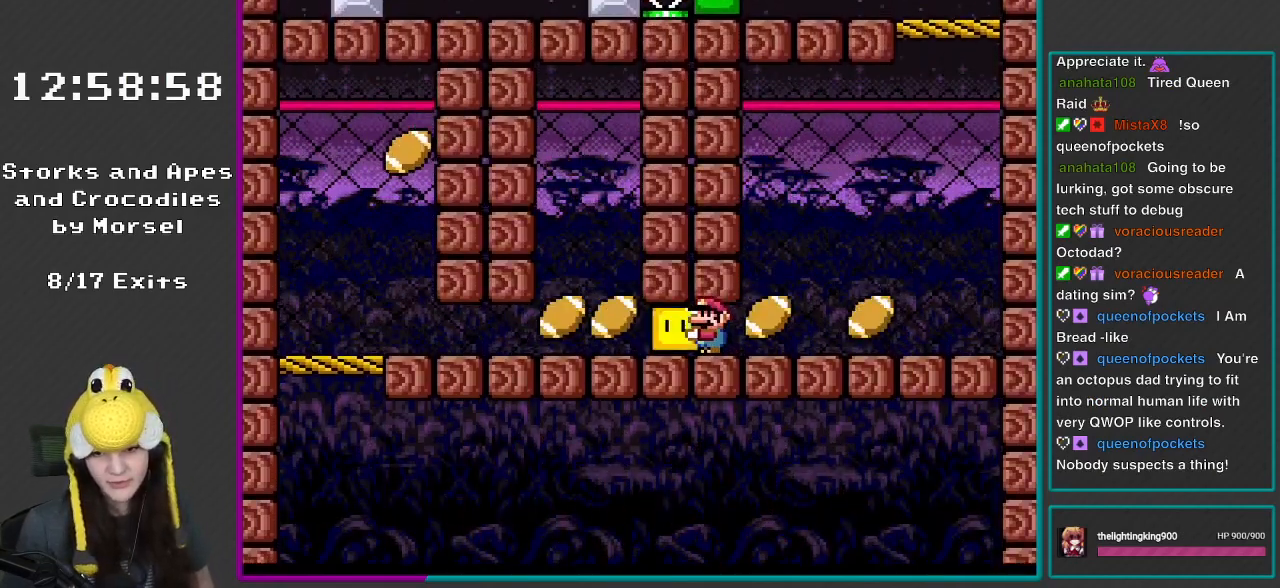
{"buttons": ["Y", "DPAD_RIGHT"], "events": [[150, "DPAD_RIGHT", "down"]]}
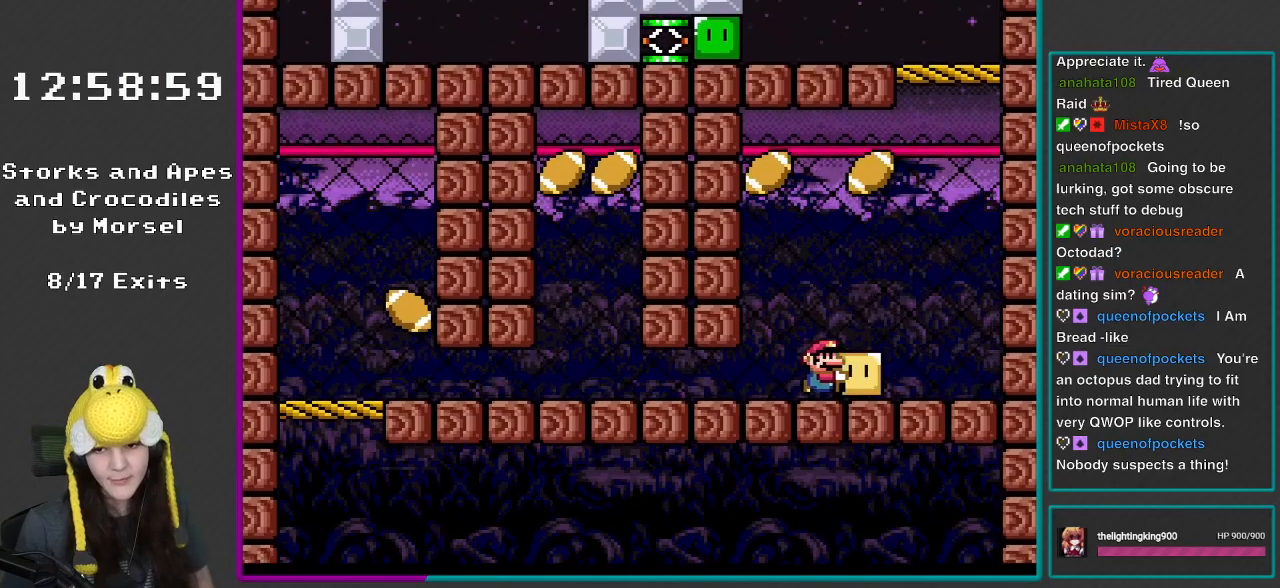
{"buttons": ["B", "Y"], "events": [[300, "B", "down"], [433, "DPAD_RIGHT", "up"]]}
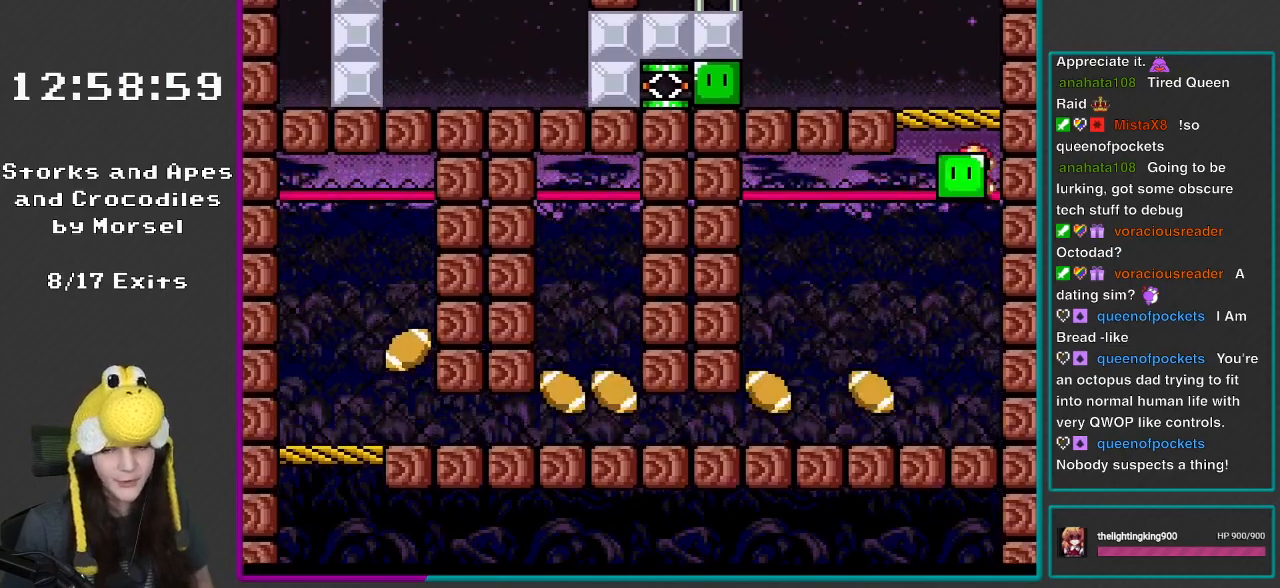
{"buttons": ["Y", "DPAD_LEFT"], "events": [[33, "DPAD_LEFT", "down"], [367, "B", "up"], [367, "Y", "up"], [467, "Y", "down"]]}
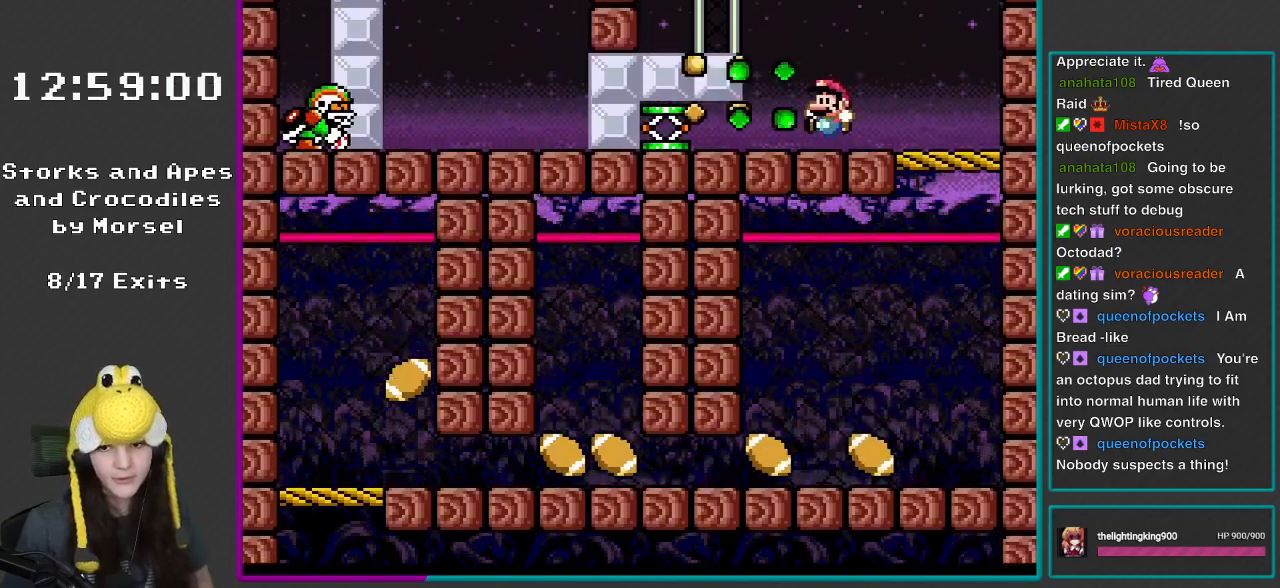
{"buttons": ["Y", "DPAD_RIGHT"], "events": [[433, "DPAD_LEFT", "up"], [500, "DPAD_RIGHT", "down"]]}
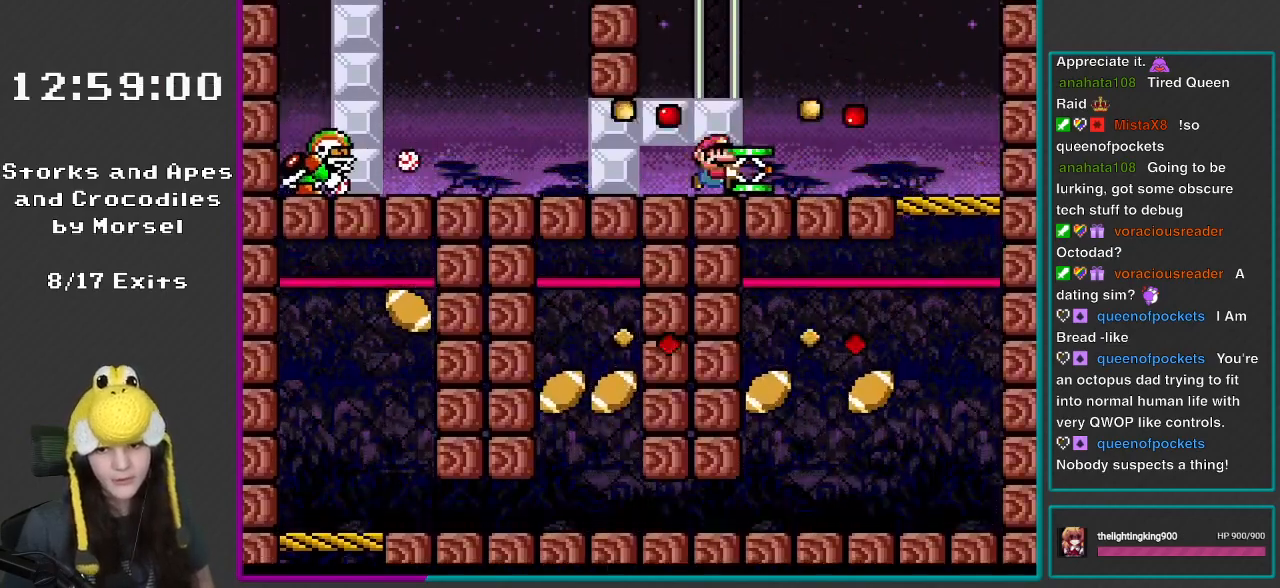
{"buttons": ["Y", "DPAD_LEFT"], "events": [[333, "B", "down"], [333, "DPAD_RIGHT", "up"], [350, "DPAD_LEFT", "down"], [433, "B", "up"]]}
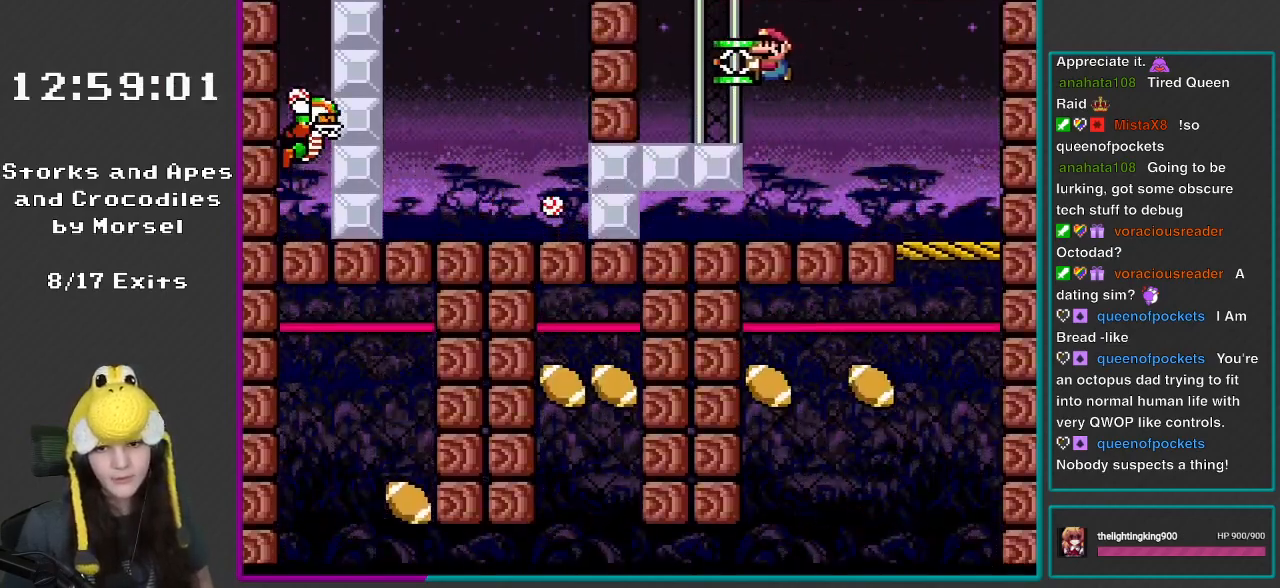
{"buttons": [], "events": [[333, "DPAD_LEFT", "up"], [383, "B", "down"], [500, "B", "up"], [500, "Y", "up"]]}
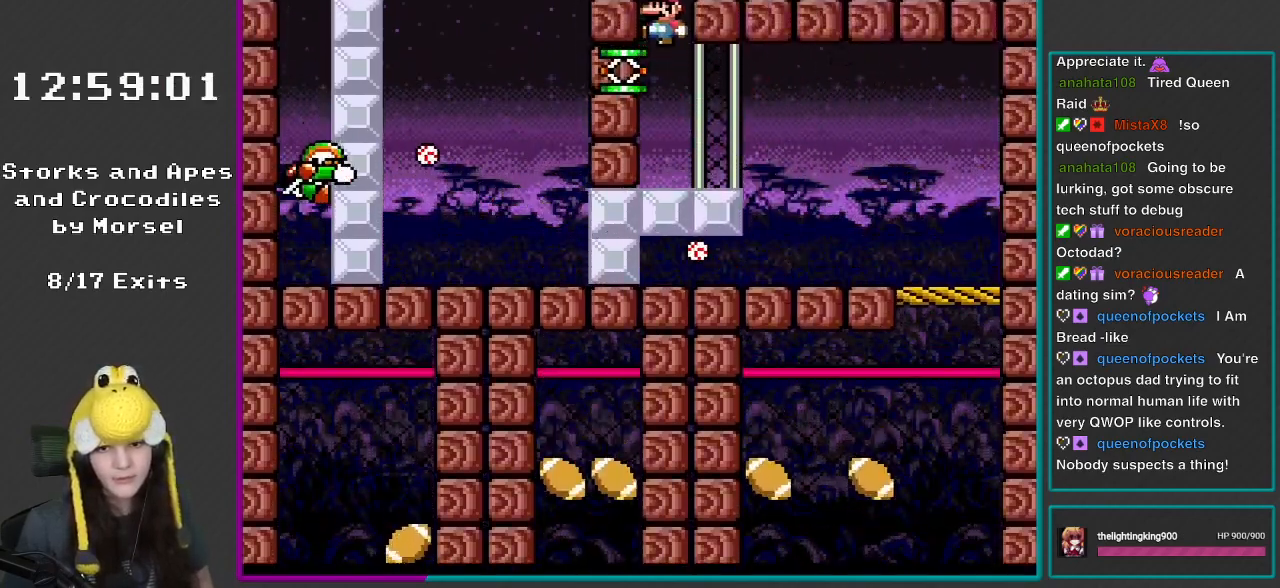
{"buttons": ["A", "X"], "events": [[233, "X", "down"], [333, "A", "down"]]}
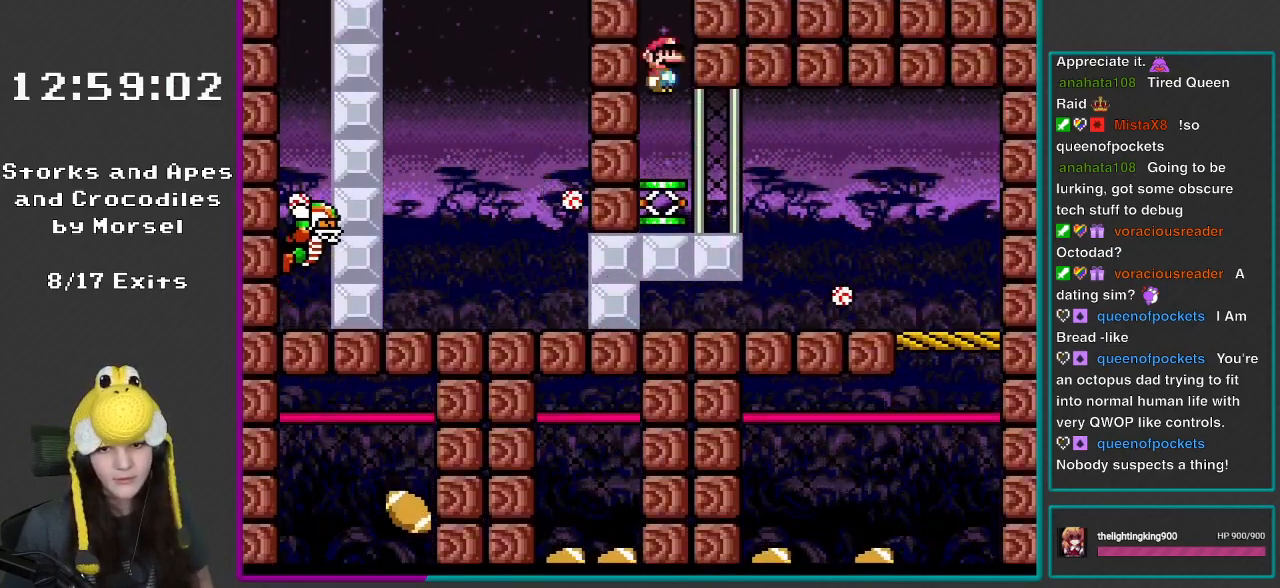
{"buttons": ["Y", "DPAD_LEFT"], "events": [[267, "A", "up"], [333, "DPAD_LEFT", "down"], [367, "X", "up"], [400, "Y", "down"]]}
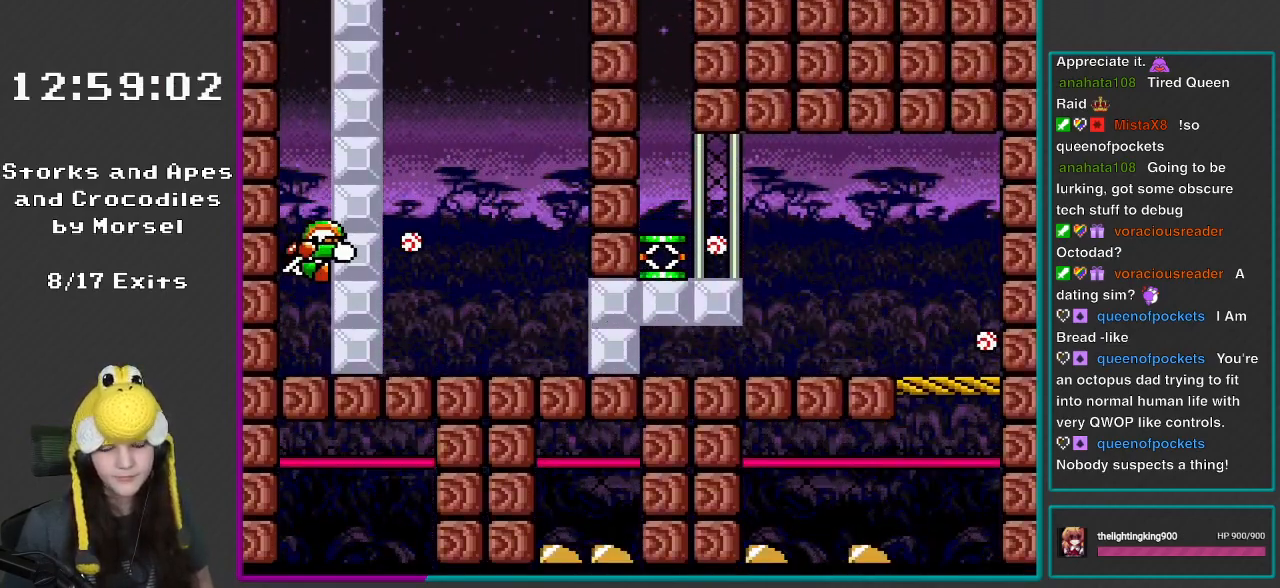
{"buttons": ["Y", "DPAD_LEFT"], "events": []}
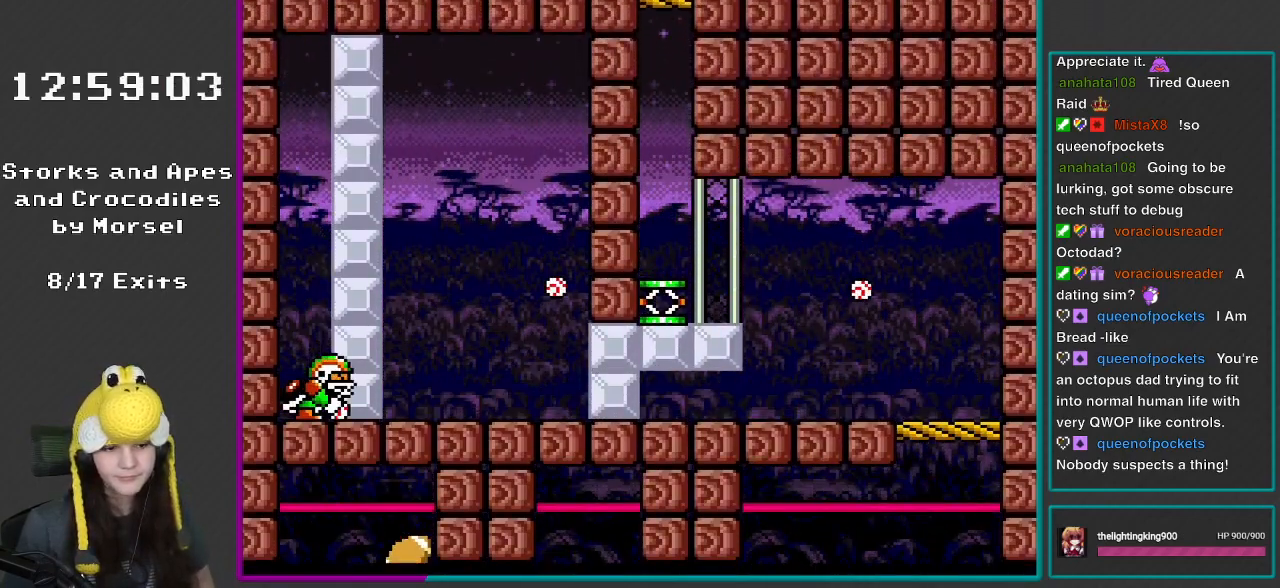
{"buttons": ["Y", "DPAD_LEFT"], "events": []}
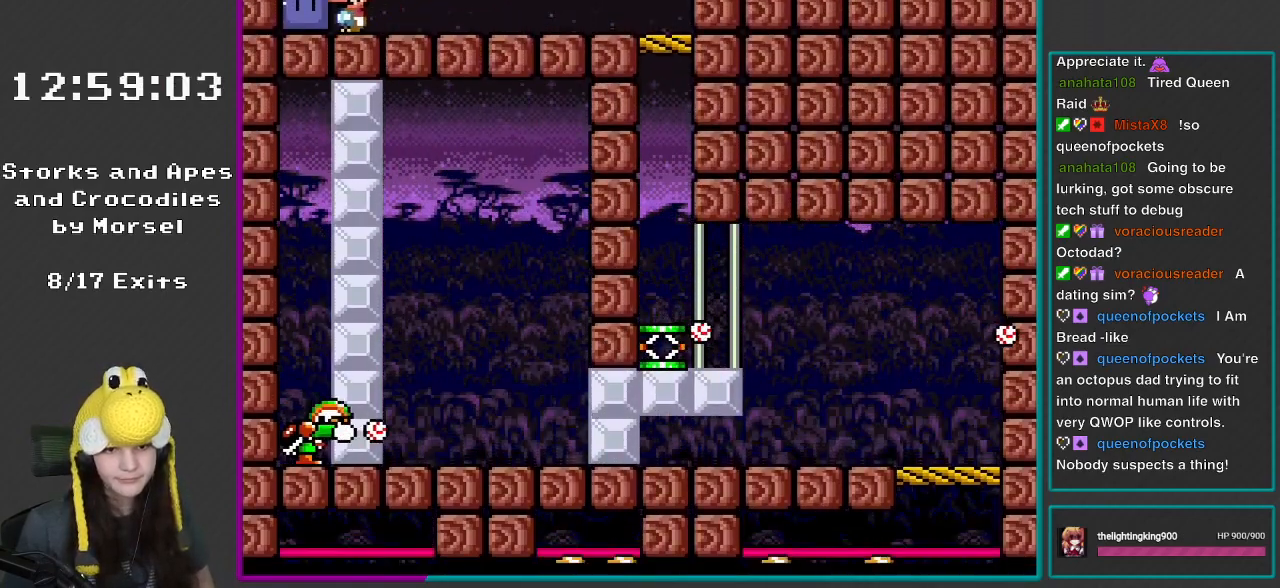
{"buttons": ["Y", "DPAD_RIGHT"], "events": [[67, "Y", "up"], [183, "DPAD_LEFT", "up"], [183, "Y", "down"], [200, "DPAD_RIGHT", "down"]]}
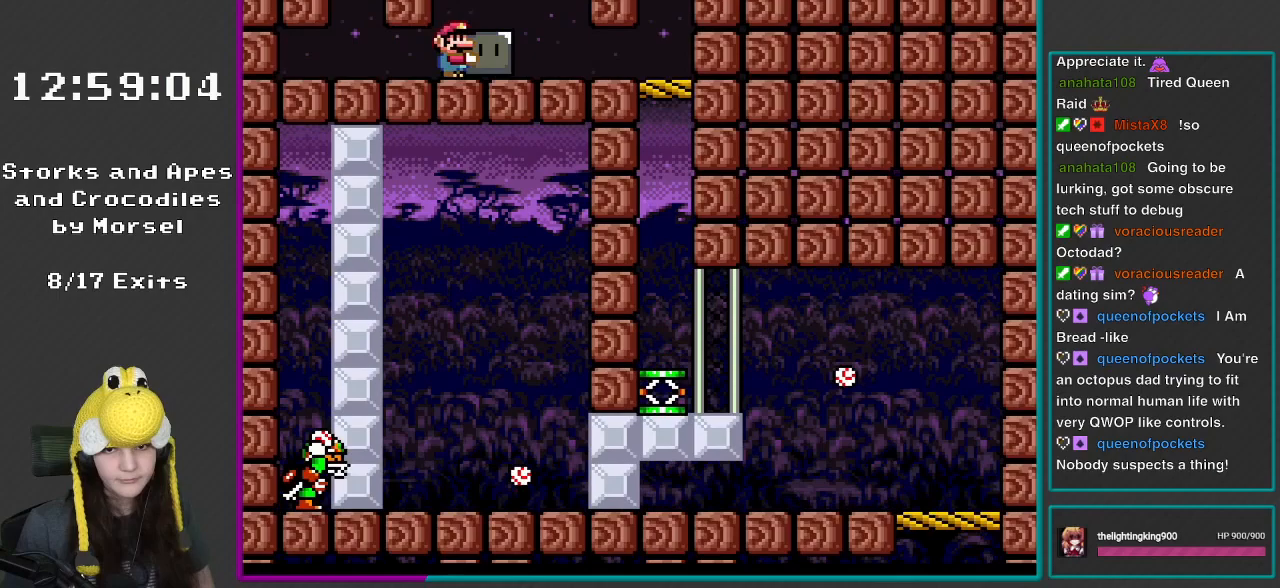
{"buttons": ["Y", "DPAD_RIGHT"], "events": []}
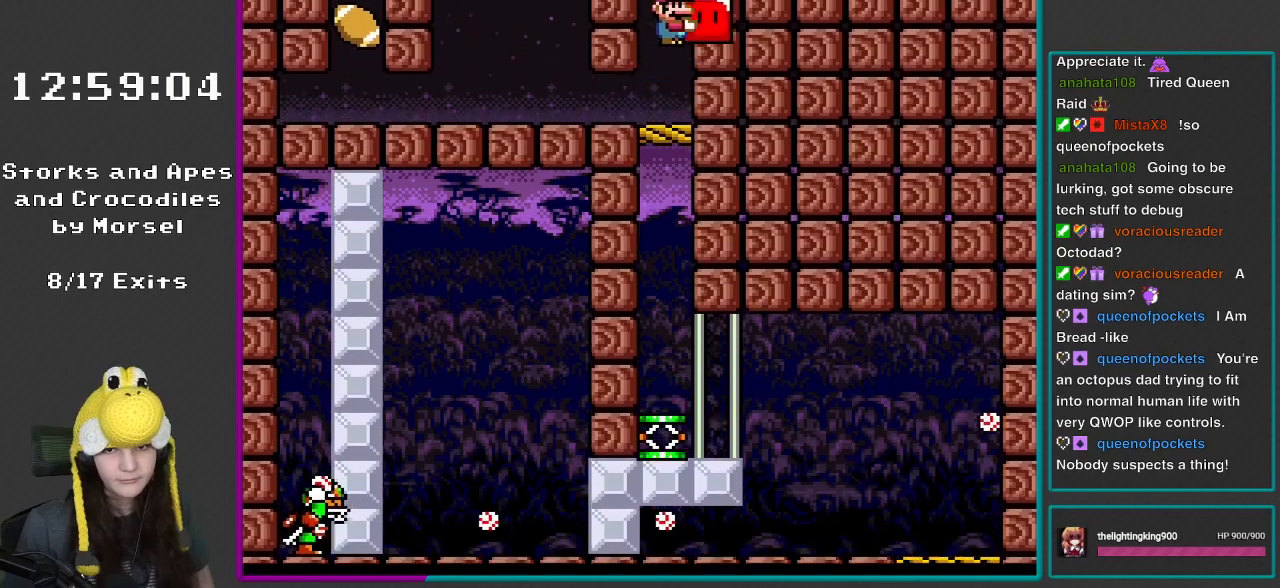
{"buttons": ["Y"], "events": [[33, "B", "down"], [67, "DPAD_RIGHT", "up"], [167, "B", "up"], [200, "DPAD_RIGHT", "down"], [350, "DPAD_RIGHT", "up"]]}
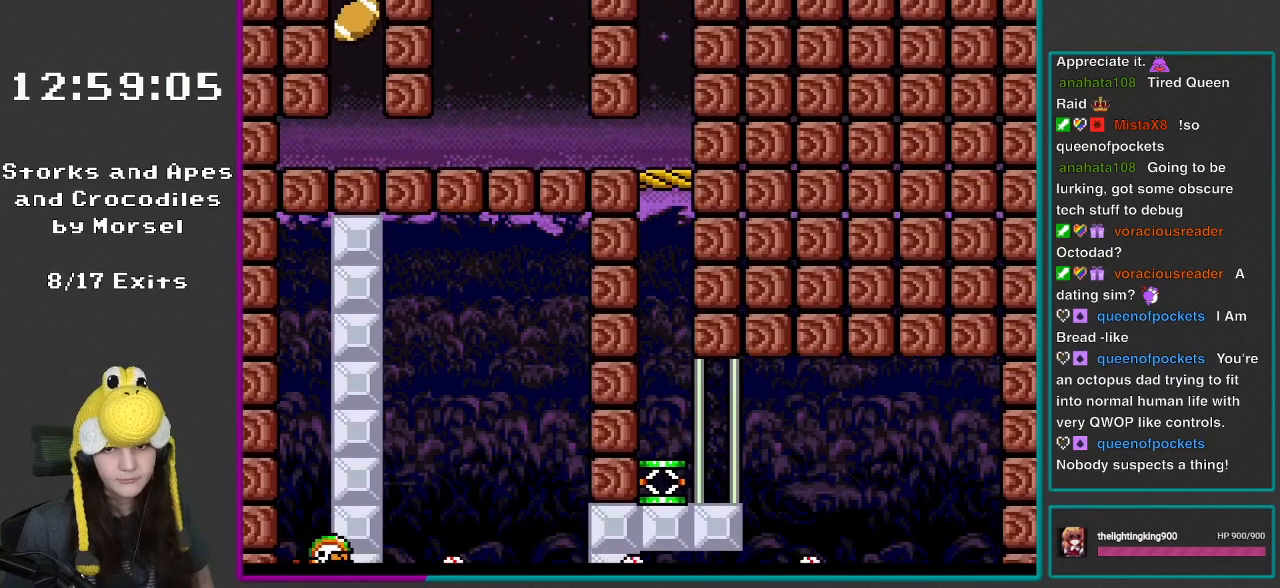
{"buttons": ["Y"], "events": [[100, "DPAD_RIGHT", "down"], [183, "DPAD_RIGHT", "up"]]}
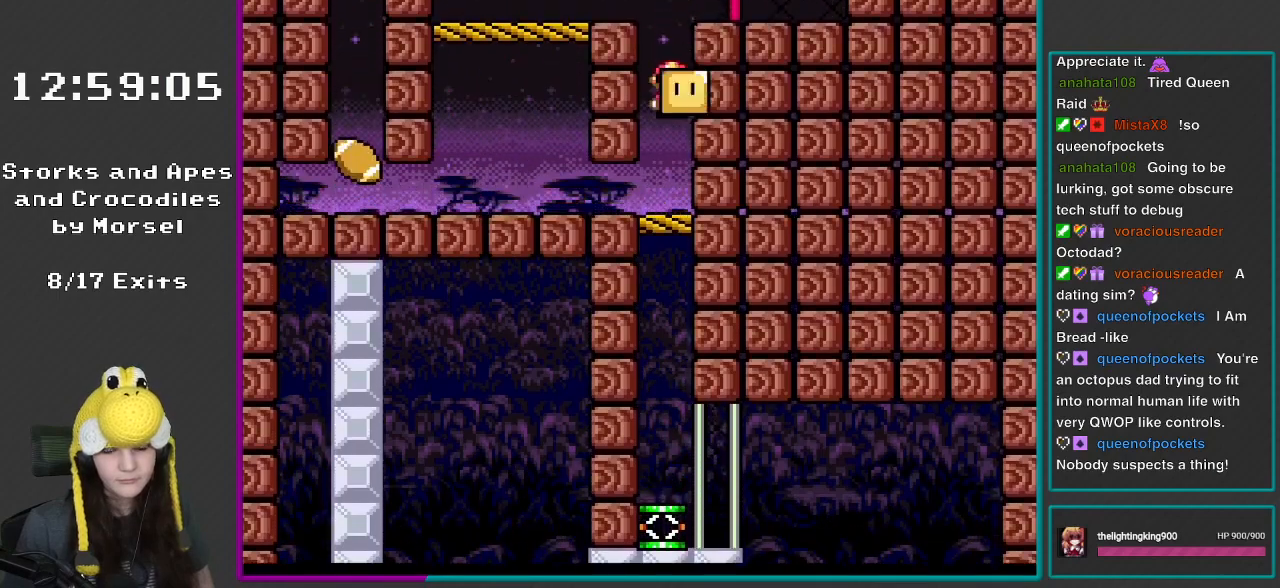
{"buttons": ["Y", "DPAD_LEFT"], "events": [[117, "DPAD_LEFT", "down"]]}
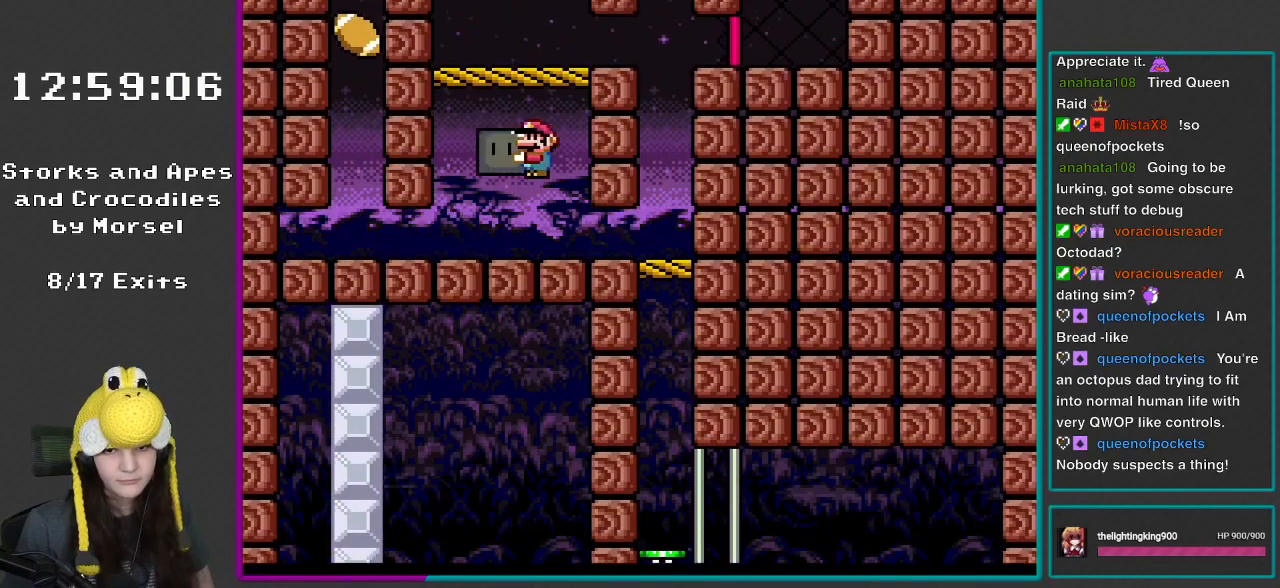
{"buttons": ["Y"], "events": [[33, "B", "down"], [100, "DPAD_LEFT", "up"], [133, "B", "up"], [167, "DPAD_RIGHT", "down"], [400, "DPAD_RIGHT", "up"]]}
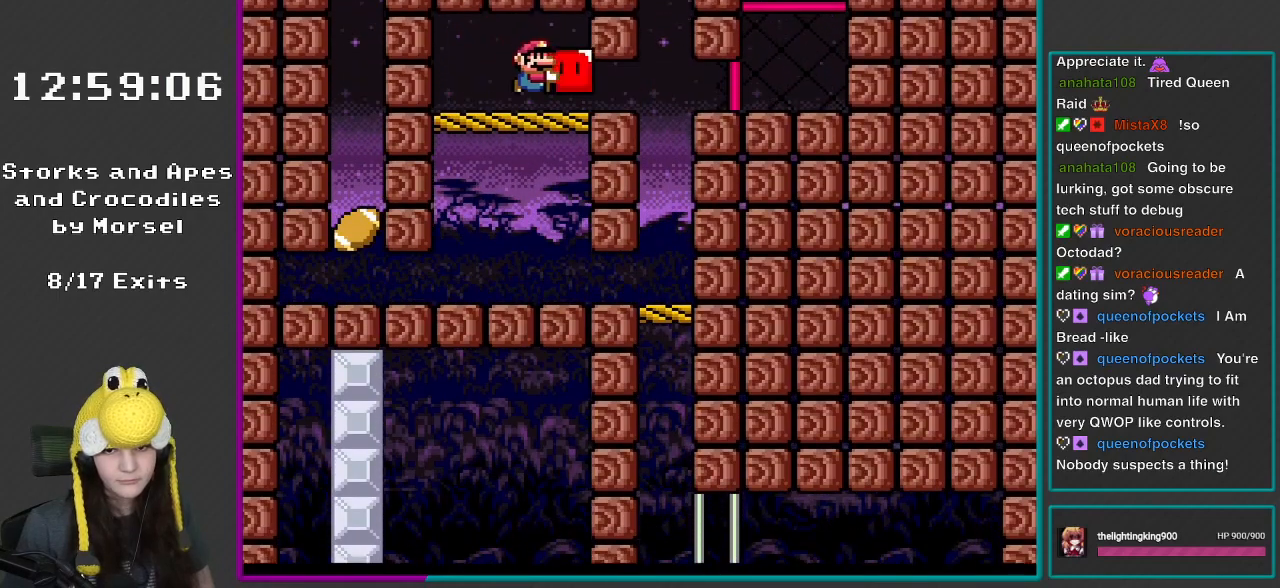
{"buttons": ["B", "Y", "DPAD_RIGHT"], "events": [[67, "DPAD_RIGHT", "down"], [100, "B", "down"]]}
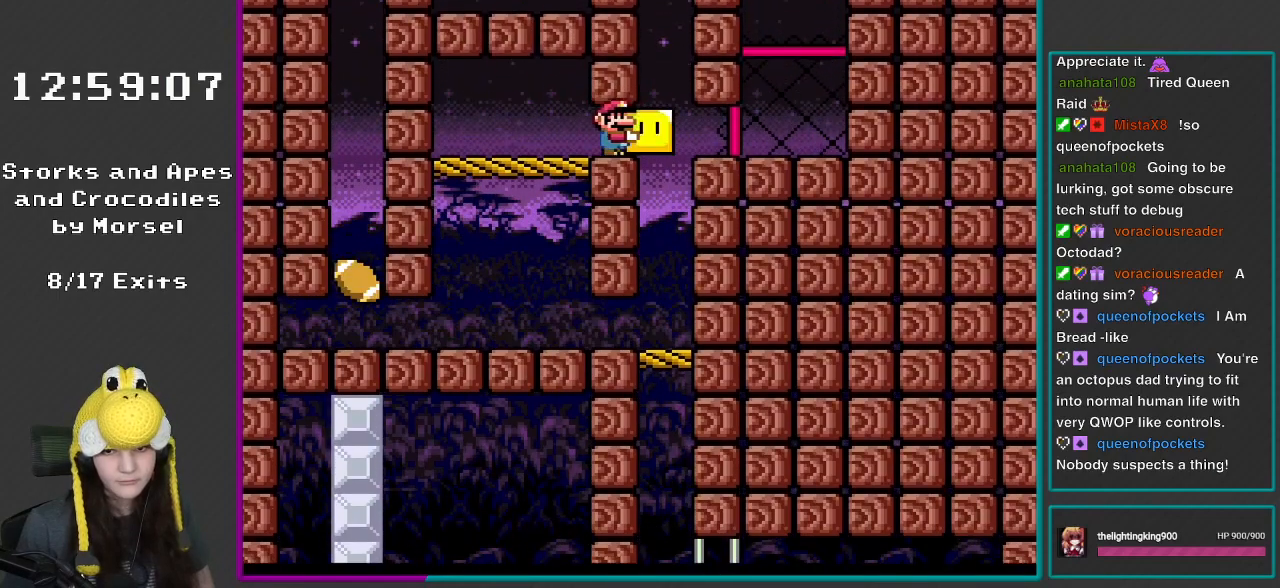
{"buttons": ["Y", "DPAD_RIGHT"], "events": [[433, "B", "up"]]}
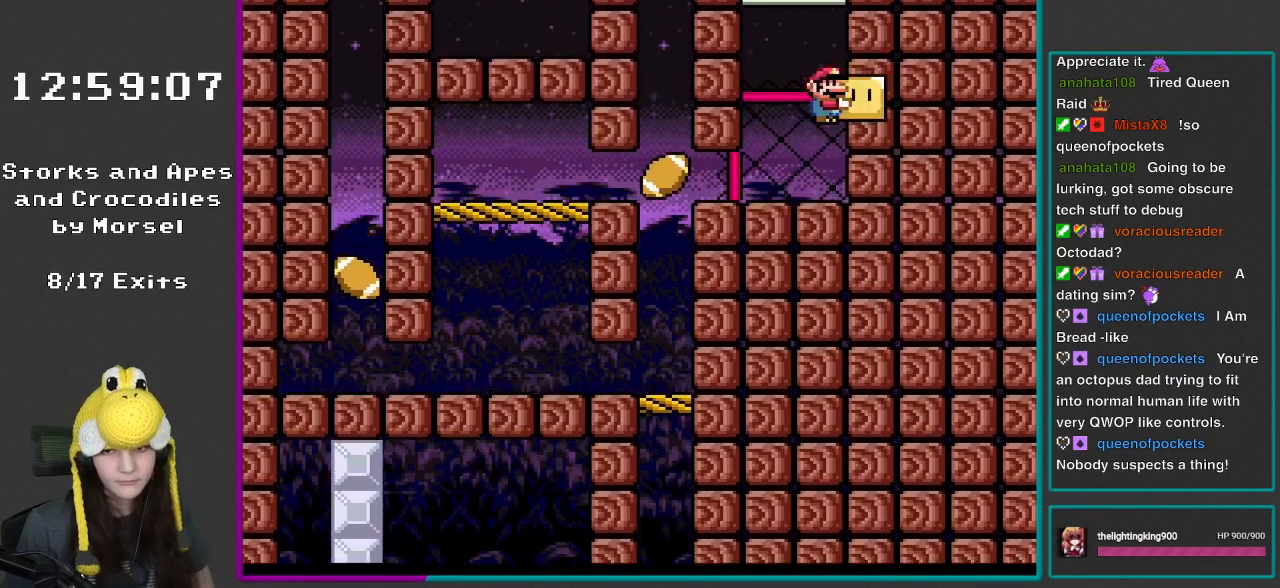
{"buttons": ["B", "Y", "DPAD_RIGHT"], "events": [[33, "B", "down"]]}
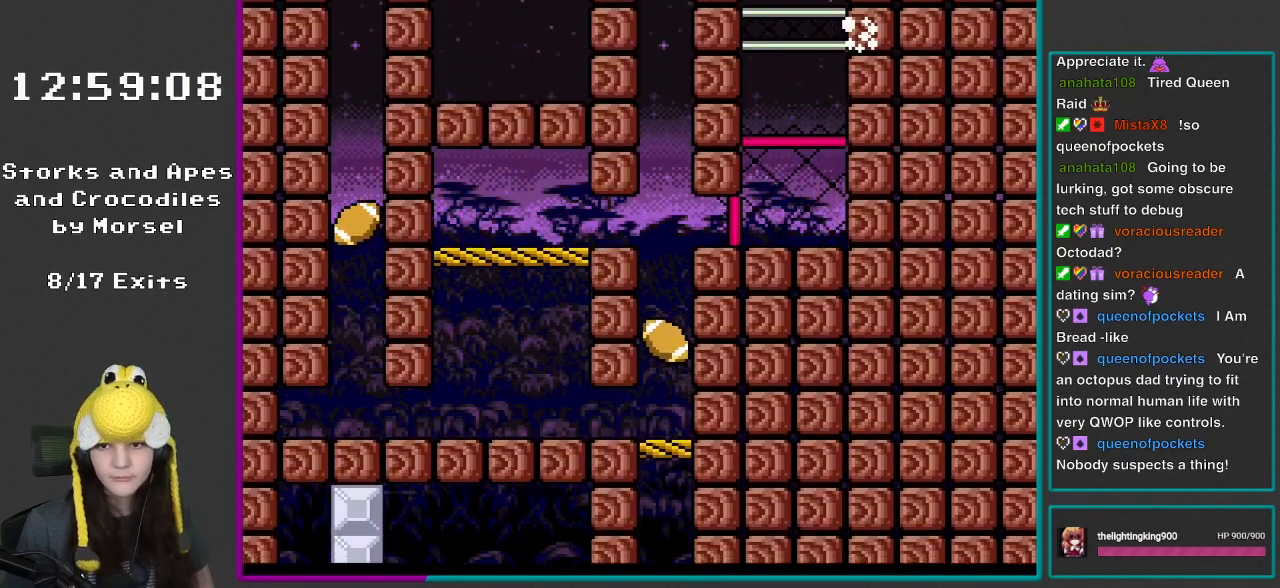
{"buttons": ["DPAD_RIGHT"], "events": [[100, "B", "up"], [383, "B", "down"], [500, "B", "up"], [500, "Y", "up"]]}
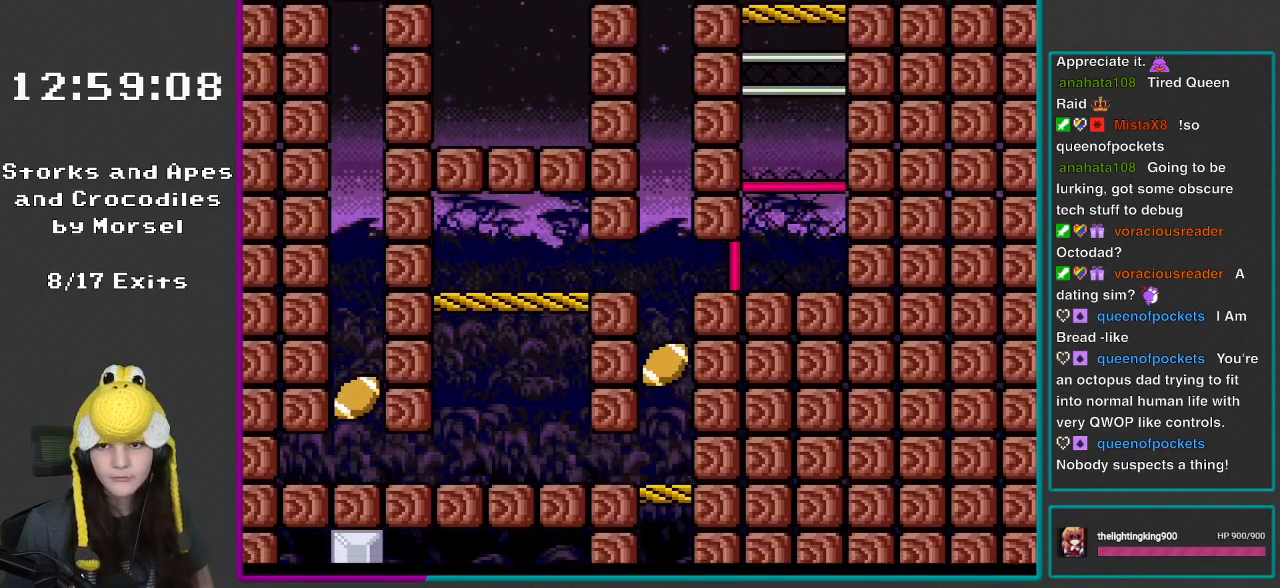
{"buttons": ["Y", "DPAD_RIGHT"], "events": [[133, "Y", "down"]]}
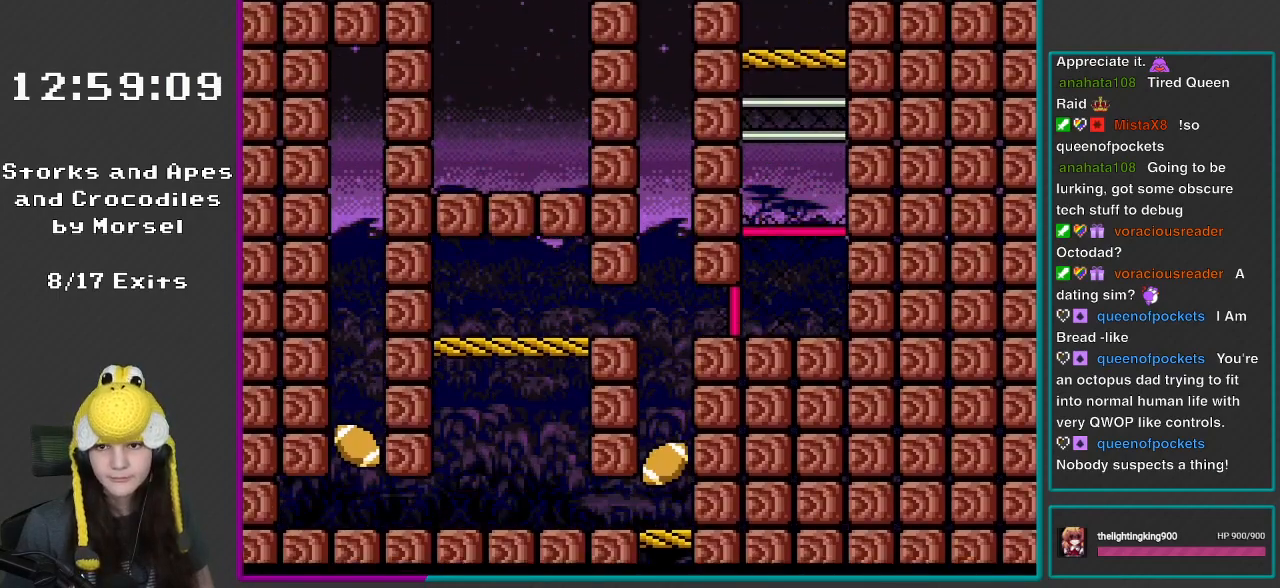
{"buttons": ["Y"], "events": [[433, "DPAD_RIGHT", "up"]]}
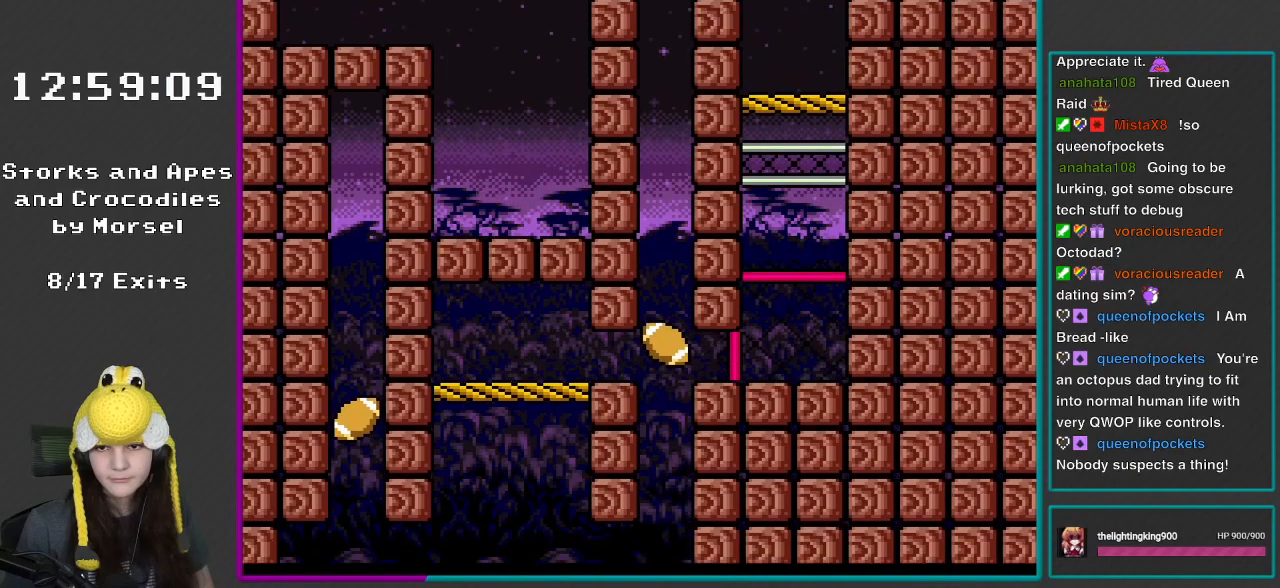
{"buttons": ["Y", "DPAD_LEFT"], "events": [[333, "DPAD_LEFT", "down"]]}
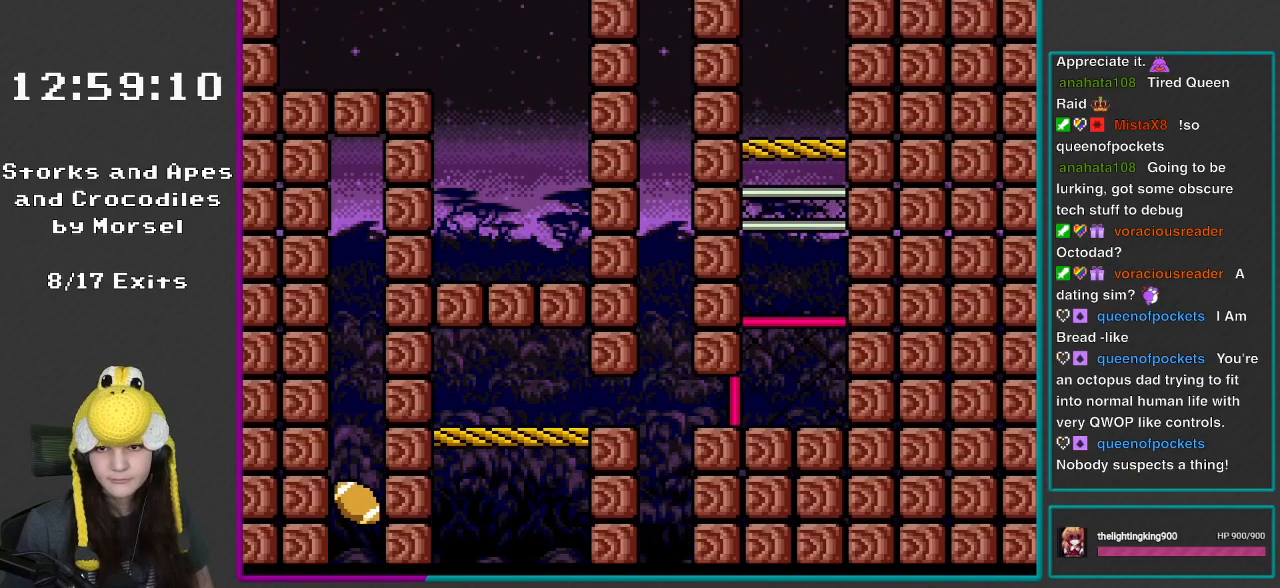
{"buttons": ["B", "Y", "DPAD_RIGHT"], "events": [[100, "B", "down"], [117, "DPAD_LEFT", "up"], [150, "DPAD_RIGHT", "down"]]}
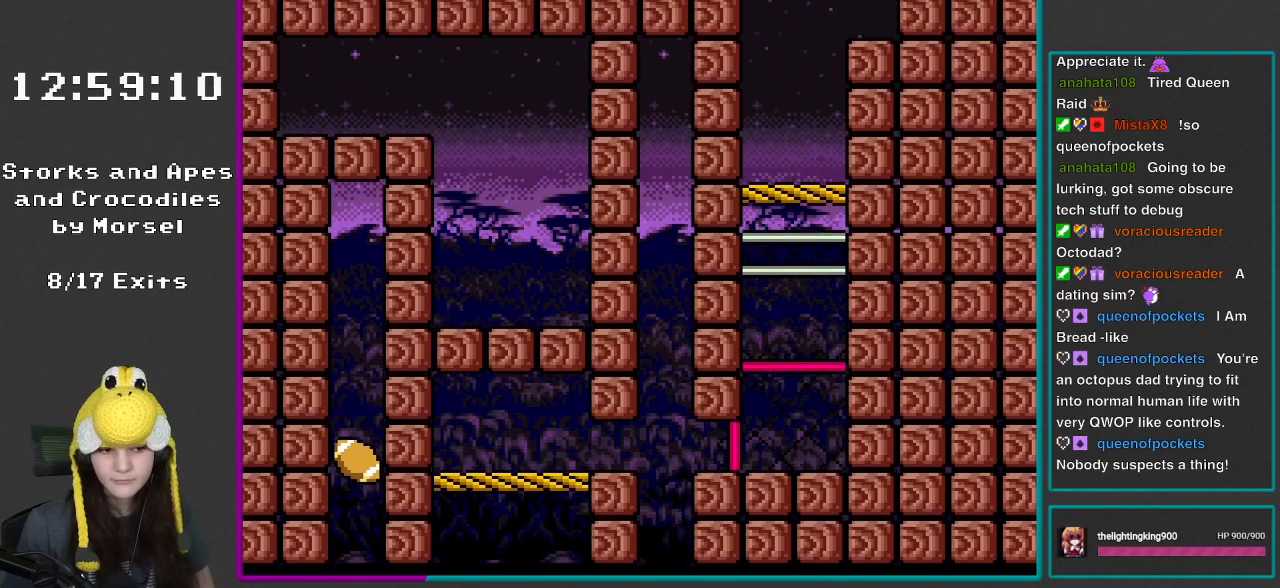
{"buttons": ["B", "Y", "DPAD_RIGHT"], "events": [[100, "Y", "up"], [133, "Y", "down"]]}